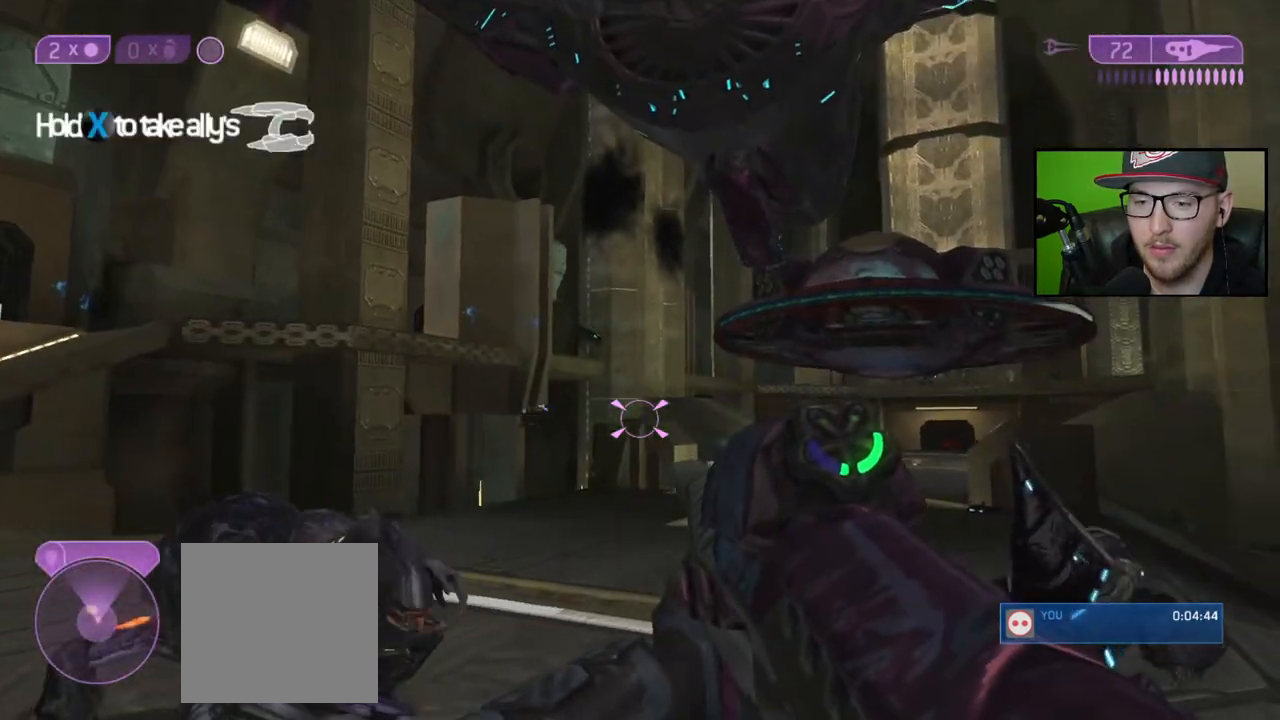
Gameplay with a controller (Xbox layout); each line is a JSON object with the inputs held at the frame after it. "events" lists button and stick changes between this image and that frame as [ms after this image, input, new state], when the widget could be followed in between.
{"buttons": [], "left_stick": "center", "right_stick": "center", "events": [[300, "left_stick", "center"], [317, "right_stick", "center"], [367, "X", "down"], [483, "X", "up"]]}
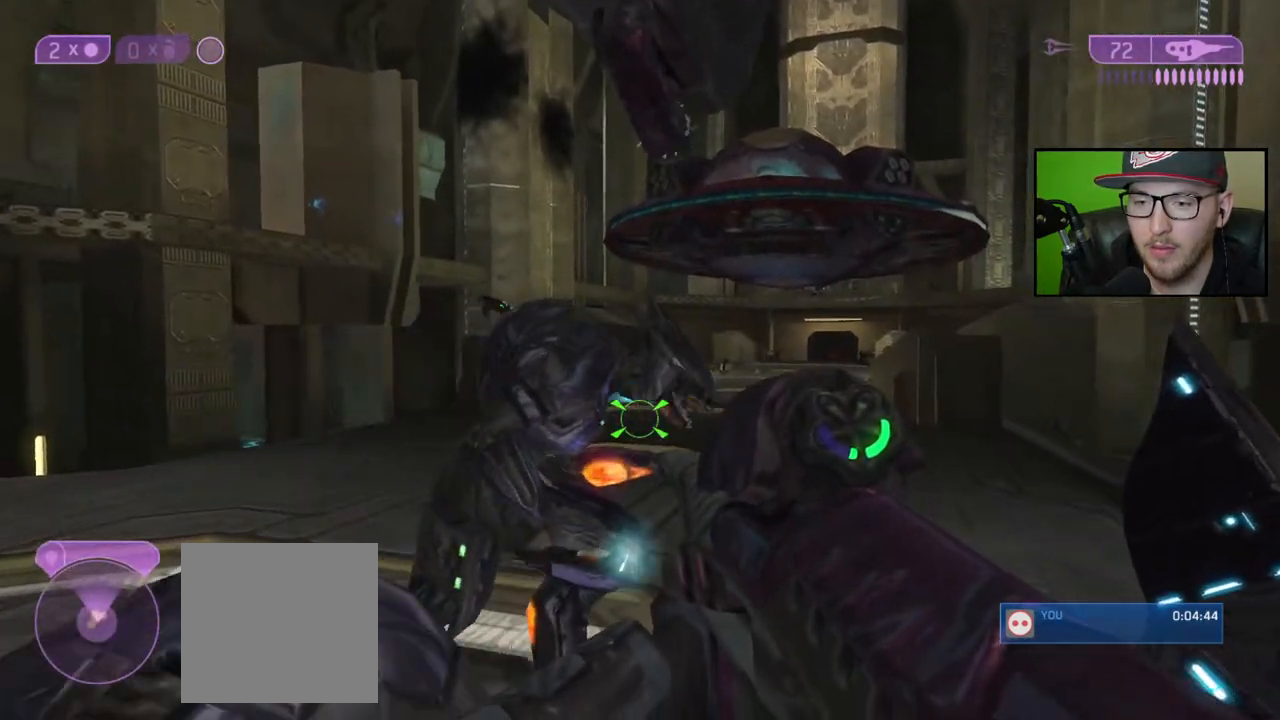
{"buttons": [], "left_stick": "left", "right_stick": "center", "events": [[17, "left_stick", "down-left"], [383, "left_stick", "left"]]}
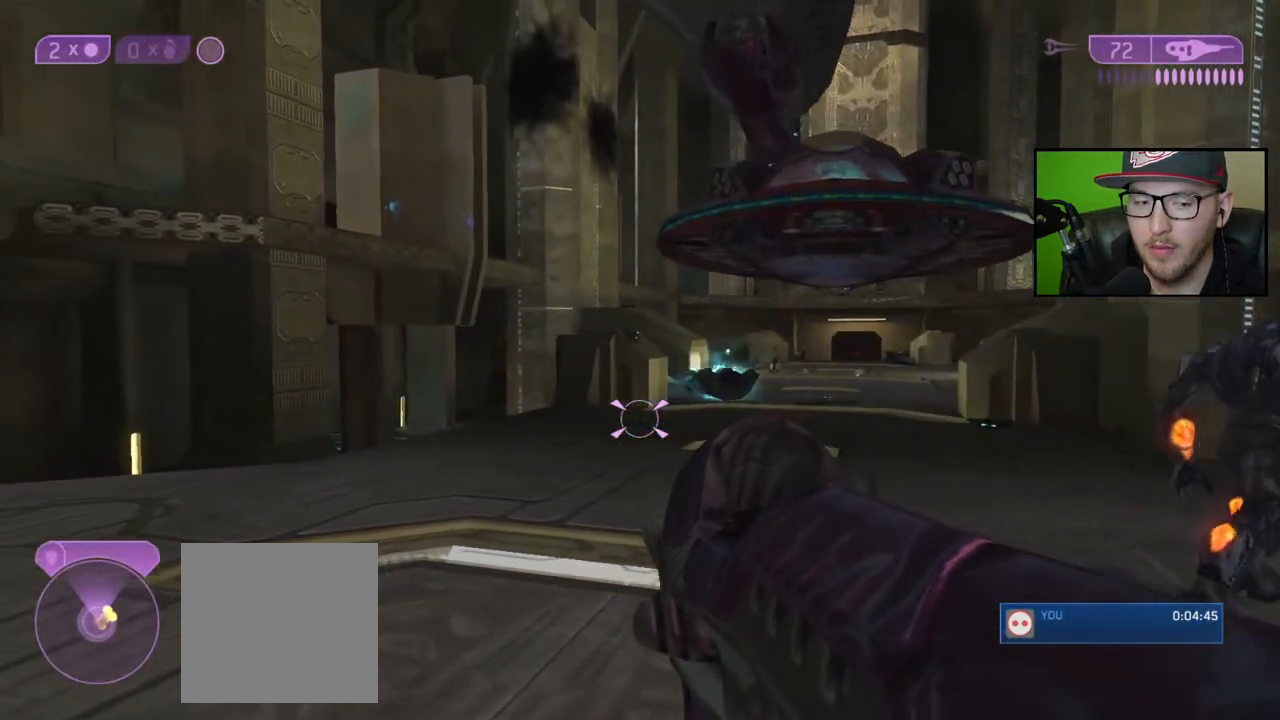
{"buttons": [], "left_stick": "left", "right_stick": "right", "events": [[300, "right_stick", "right"]]}
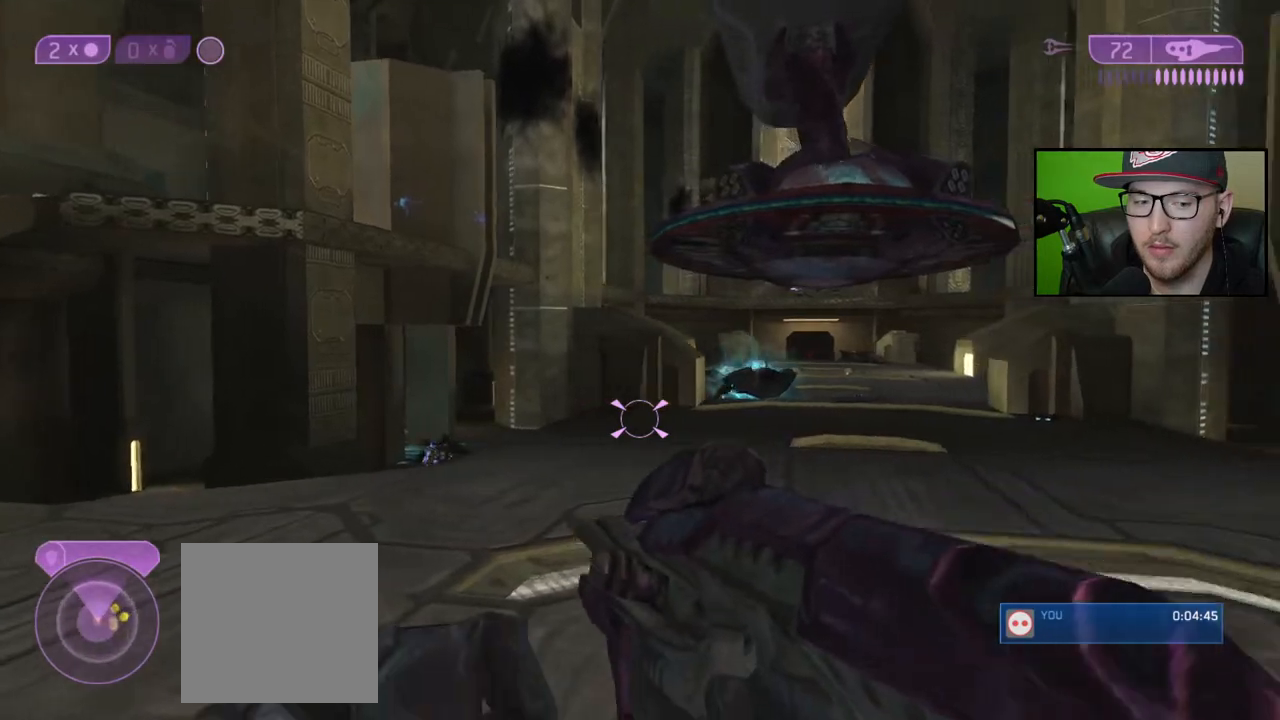
{"buttons": [], "left_stick": "left", "right_stick": "center", "events": [[317, "right_stick", "center"]]}
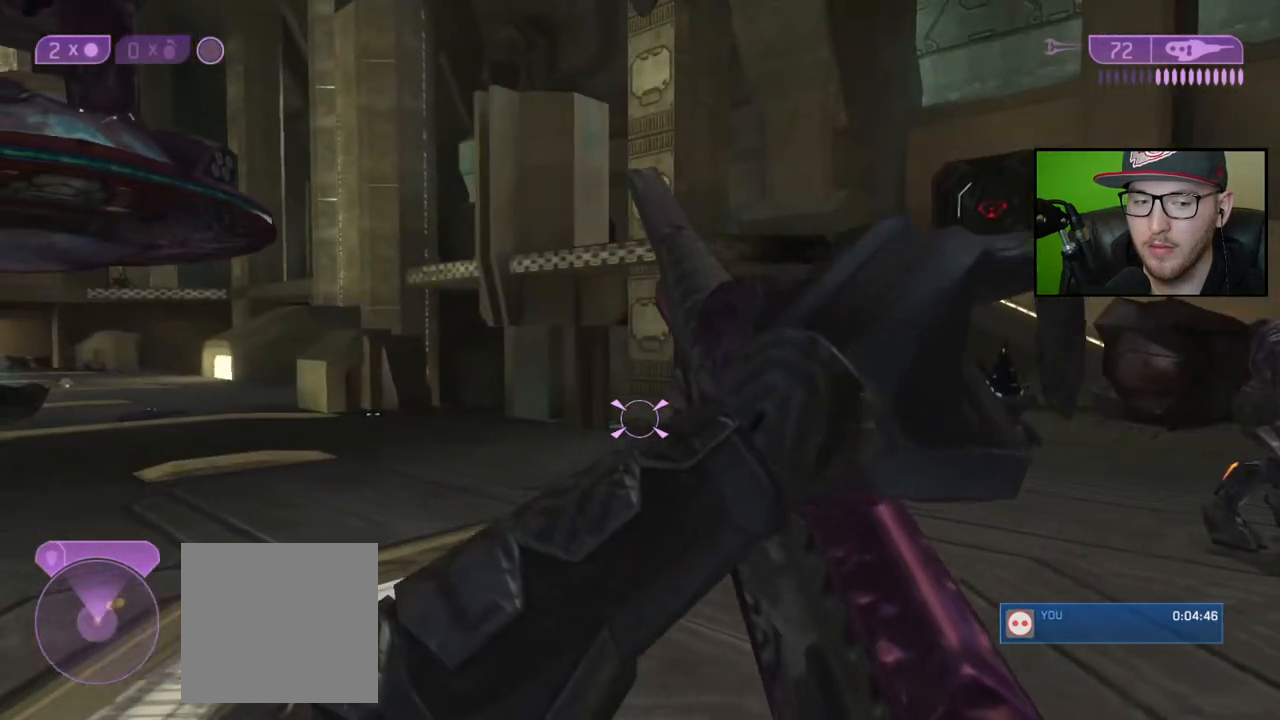
{"buttons": [], "left_stick": "down-left", "right_stick": "right", "events": [[67, "left_stick", "center"], [333, "left_stick", "left"], [350, "right_stick", "right"], [383, "left_stick", "down-left"]]}
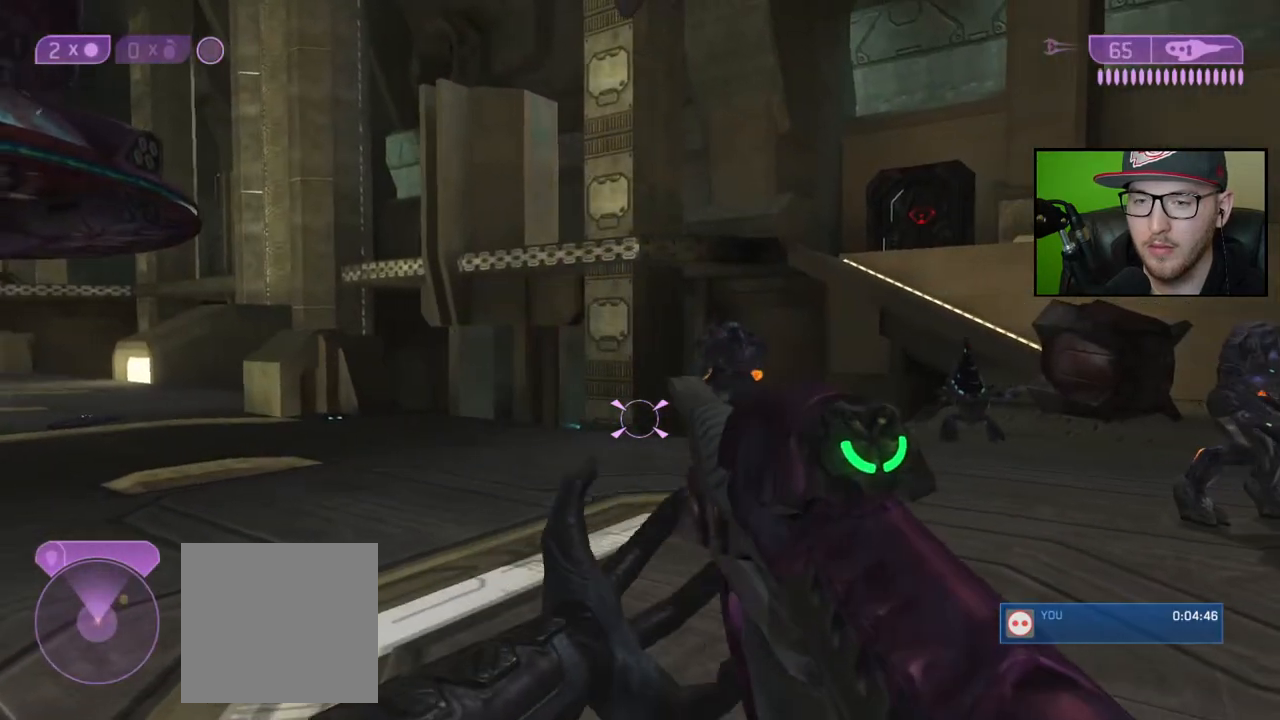
{"buttons": [], "left_stick": "right", "right_stick": "center", "events": [[183, "right_stick", "up-left"], [250, "left_stick", "right"], [383, "right_stick", "center"]]}
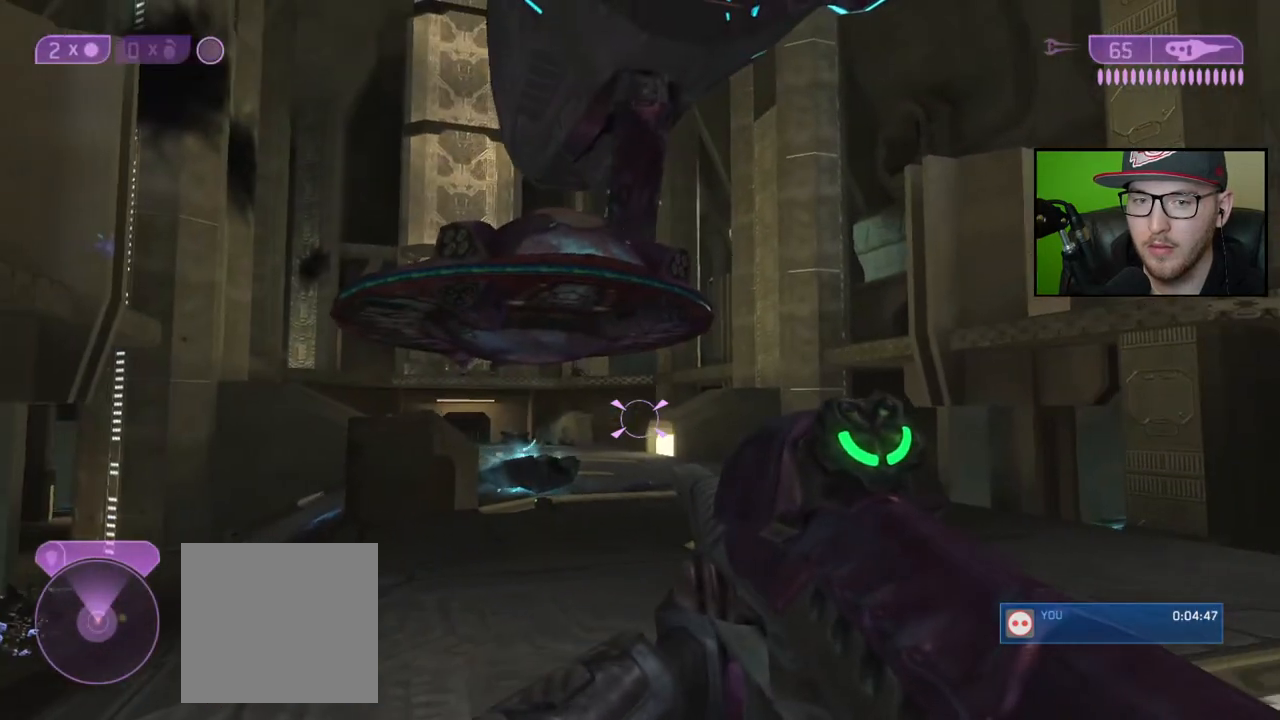
{"buttons": [], "left_stick": "right", "right_stick": "left", "events": [[433, "right_stick", "left"]]}
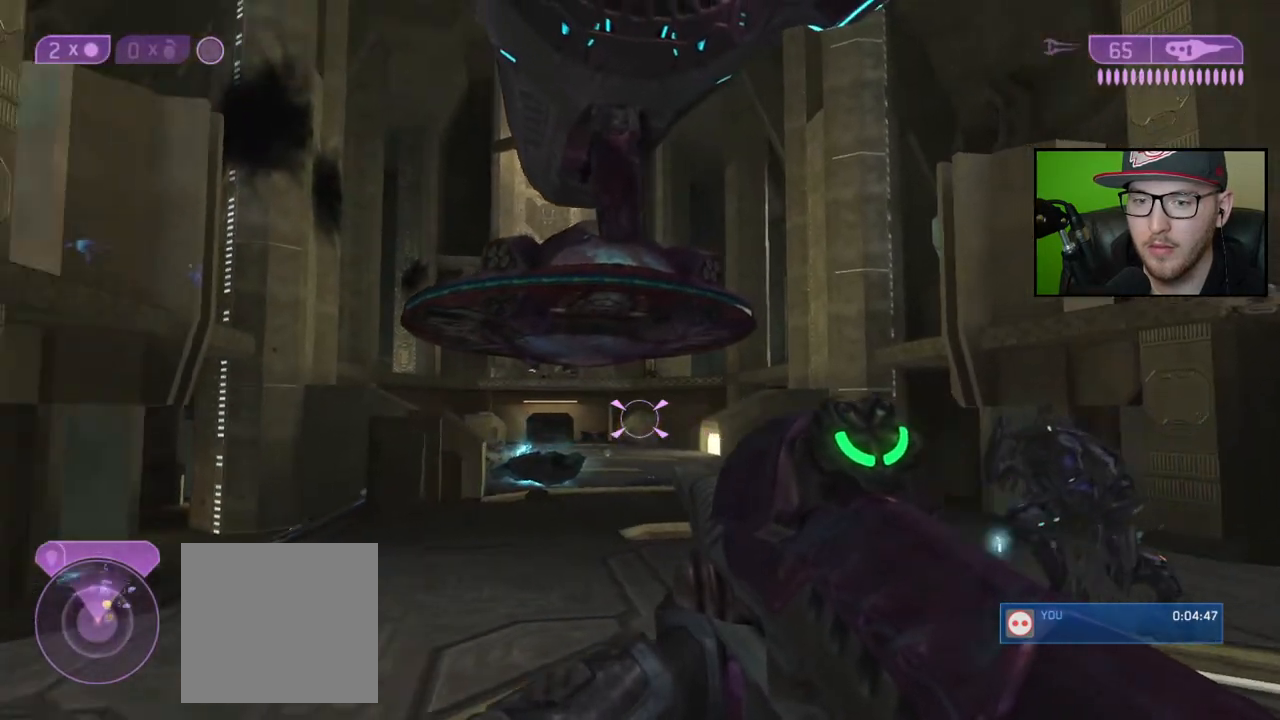
{"buttons": [], "left_stick": "right", "right_stick": "center", "events": [[100, "right_stick", "center"]]}
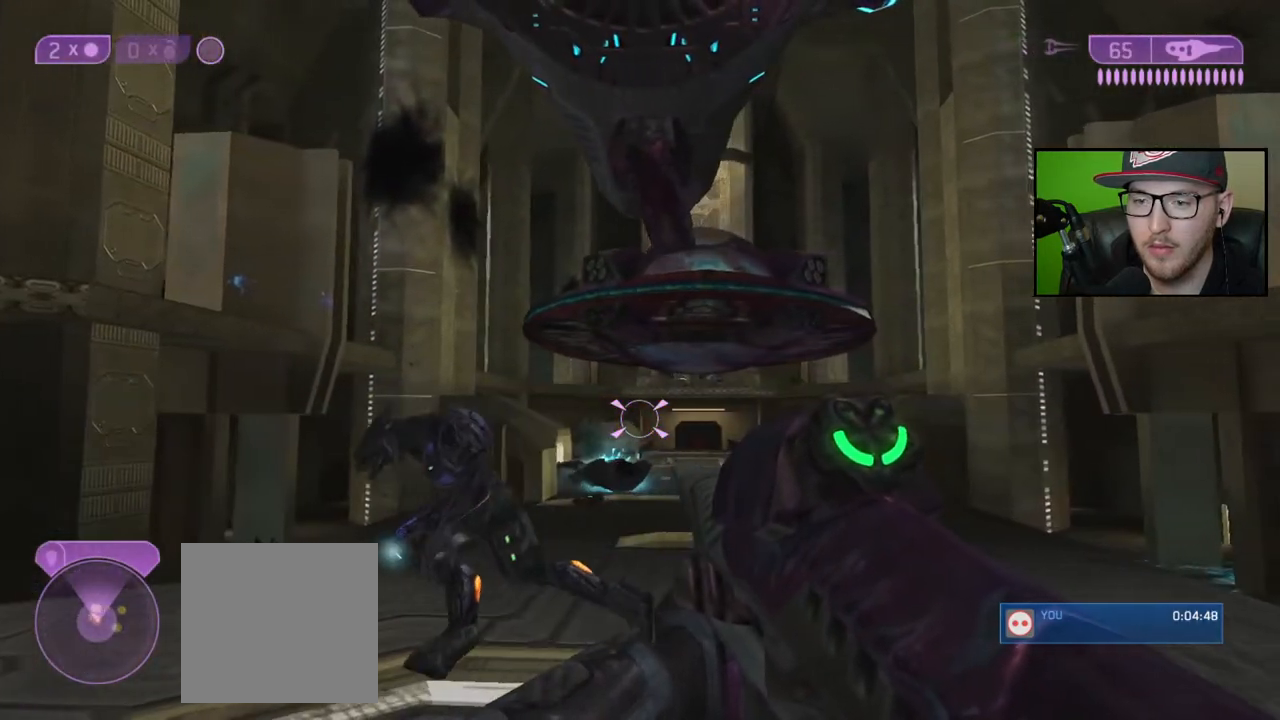
{"buttons": [], "left_stick": "center", "right_stick": "center", "events": [[333, "left_stick", "center"]]}
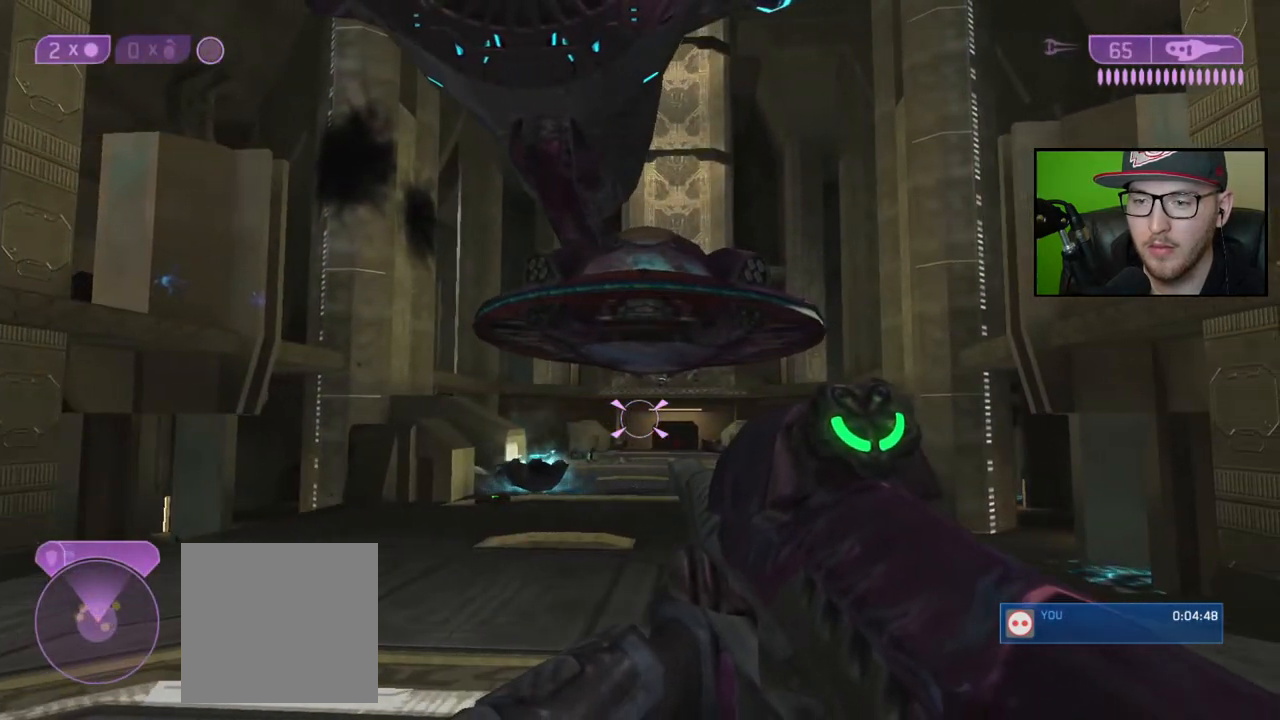
{"buttons": [], "left_stick": "center", "right_stick": "center", "events": [[50, "left_stick", "right"], [100, "right_stick", "right"], [200, "right_stick", "center"], [217, "R3", "down"], [350, "R3", "up"], [383, "right_stick", "left"], [400, "left_stick", "center"], [500, "right_stick", "center"]]}
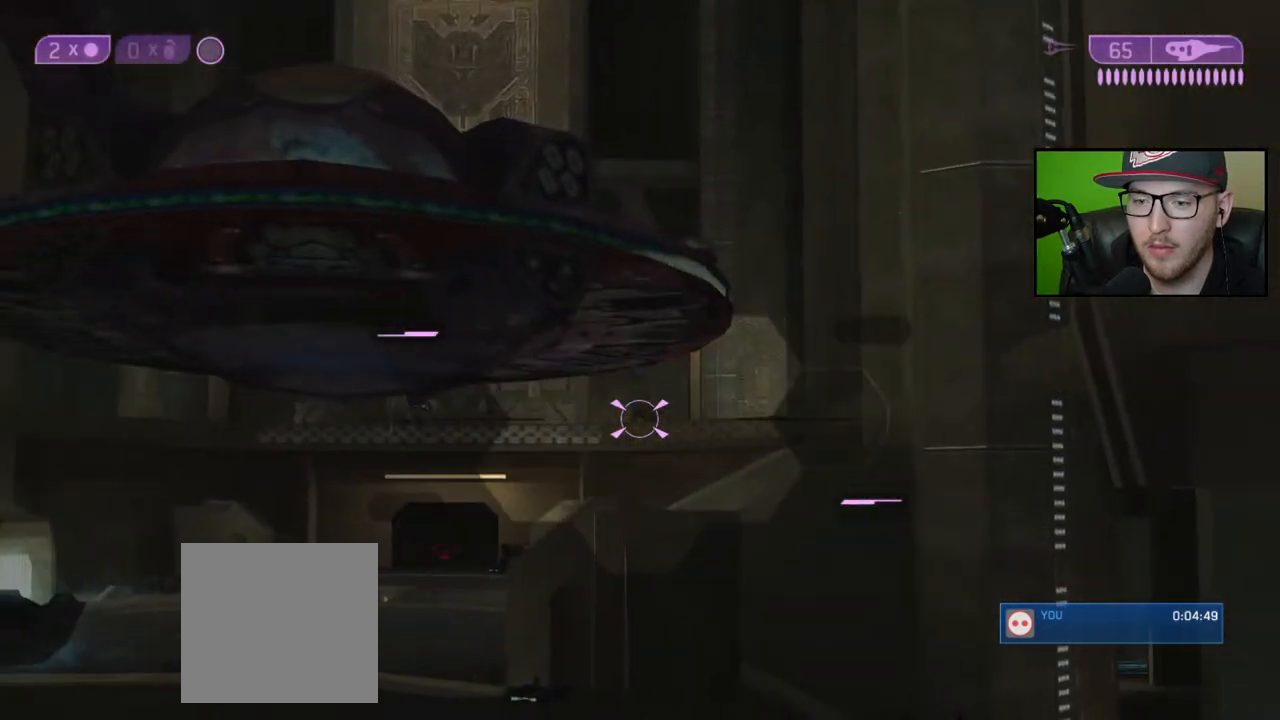
{"buttons": [], "left_stick": "right", "right_stick": "right", "events": [[300, "R3", "down"], [317, "left_stick", "right"], [383, "right_stick", "right"], [400, "R3", "up"]]}
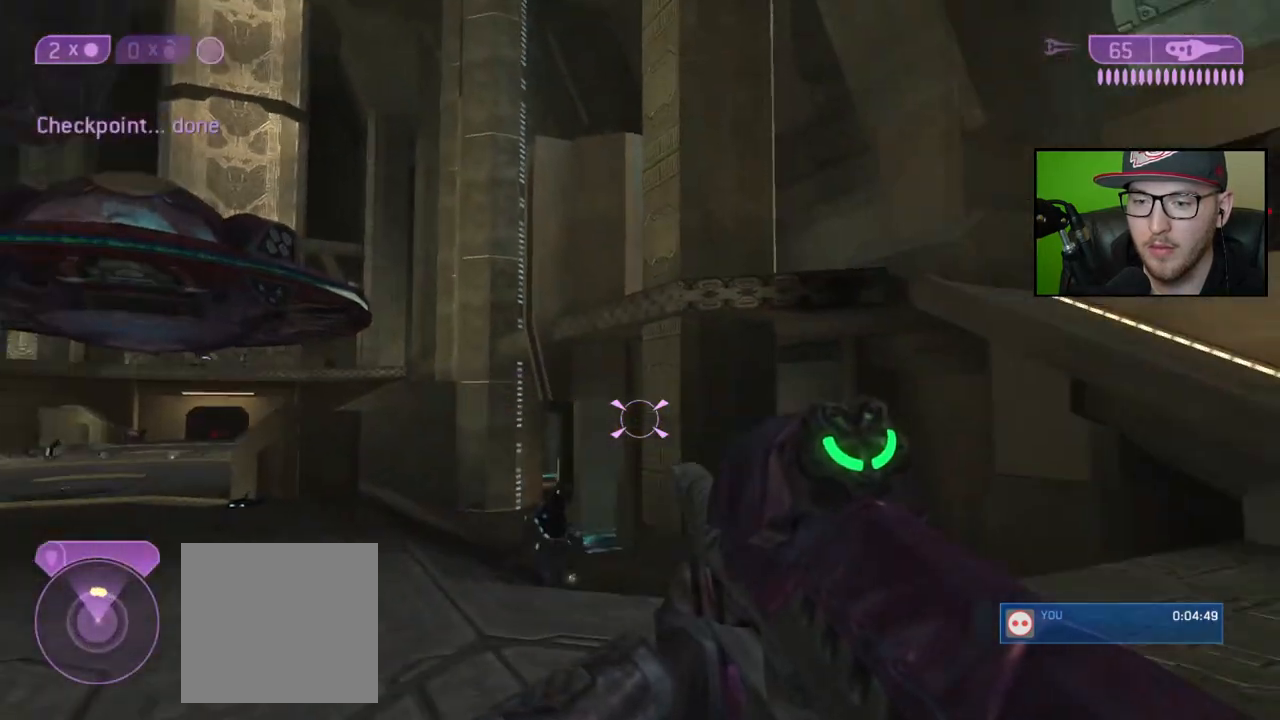
{"buttons": [], "left_stick": "center", "right_stick": "left", "events": [[83, "right_stick", "center"], [250, "left_stick", "up-right"], [383, "left_stick", "center"], [467, "right_stick", "left"]]}
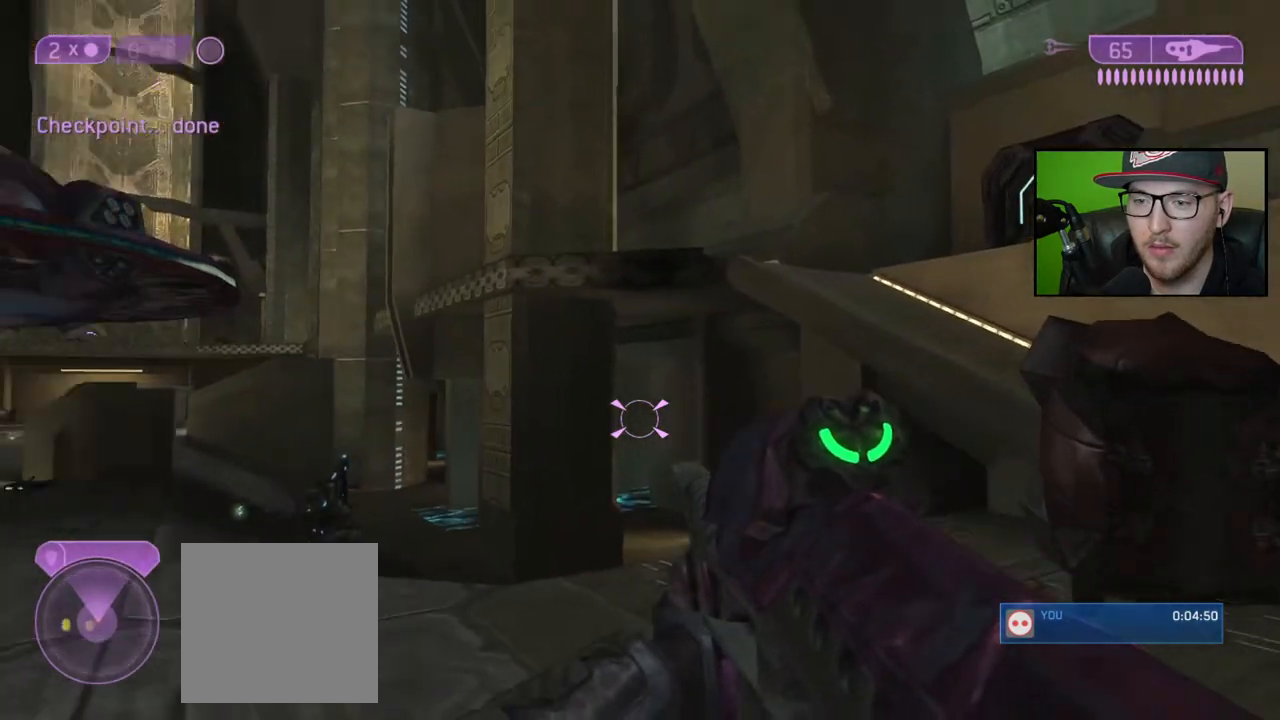
{"buttons": [], "left_stick": "up-left", "right_stick": "center", "events": [[83, "left_stick", "up-left"], [83, "right_stick", "down-left"], [183, "right_stick", "center"]]}
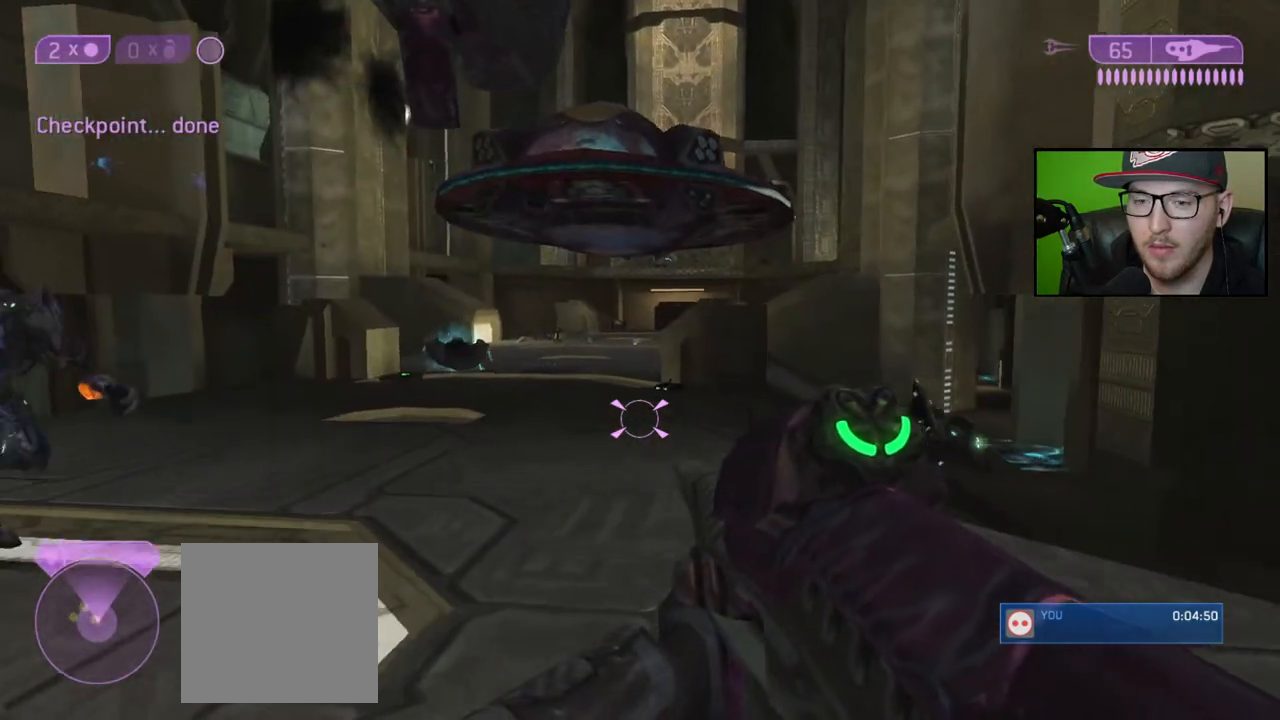
{"buttons": [], "left_stick": "up-left", "right_stick": "center", "events": []}
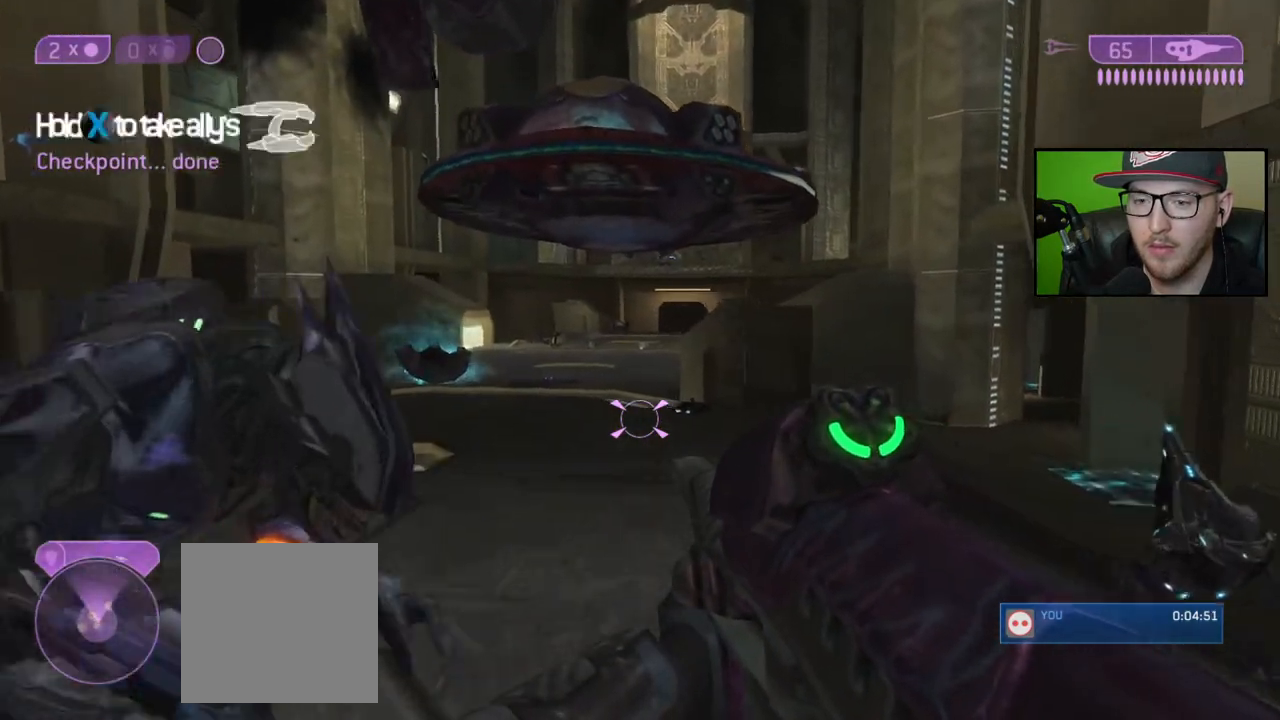
{"buttons": [], "left_stick": "up-left", "right_stick": "center", "events": []}
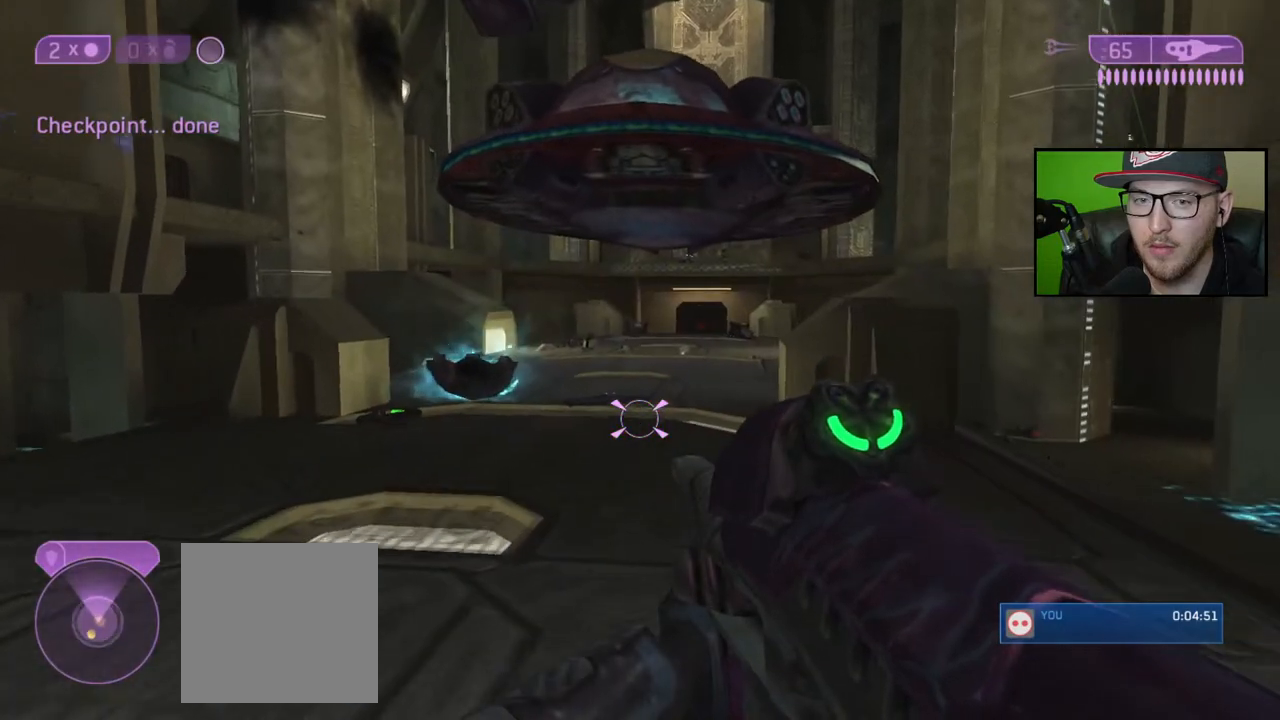
{"buttons": [], "left_stick": "up", "right_stick": "center", "events": [[17, "left_stick", "up"]]}
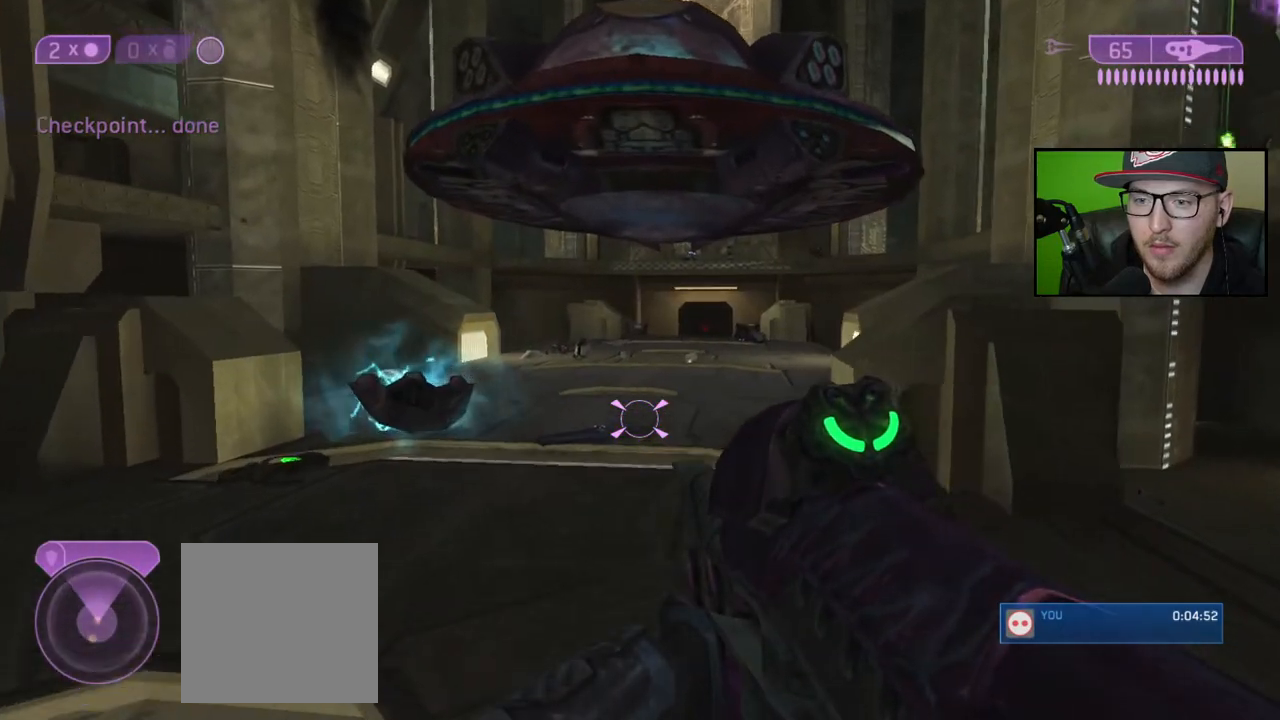
{"buttons": [], "left_stick": "left", "right_stick": "up-right", "events": [[17, "left_stick", "up-left"], [33, "right_stick", "right"], [133, "right_stick", "up-right"], [200, "left_stick", "left"], [333, "right_stick", "center"], [500, "right_stick", "up-right"]]}
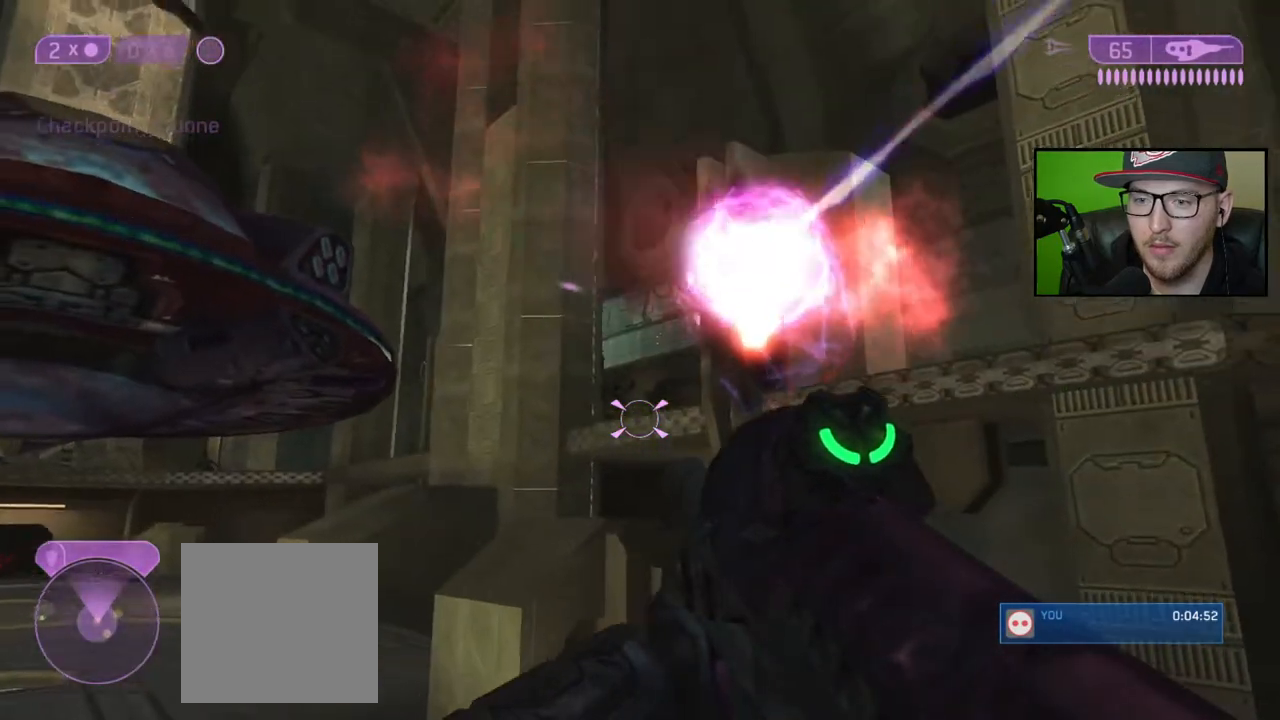
{"buttons": ["R2"], "left_stick": "down-left", "right_stick": "center", "events": [[17, "left_stick", "down-left"], [117, "right_stick", "down-right"], [217, "right_stick", "down-left"], [300, "right_stick", "center"], [383, "right_stick", "left"], [450, "R2", "down"], [450, "right_stick", "center"]]}
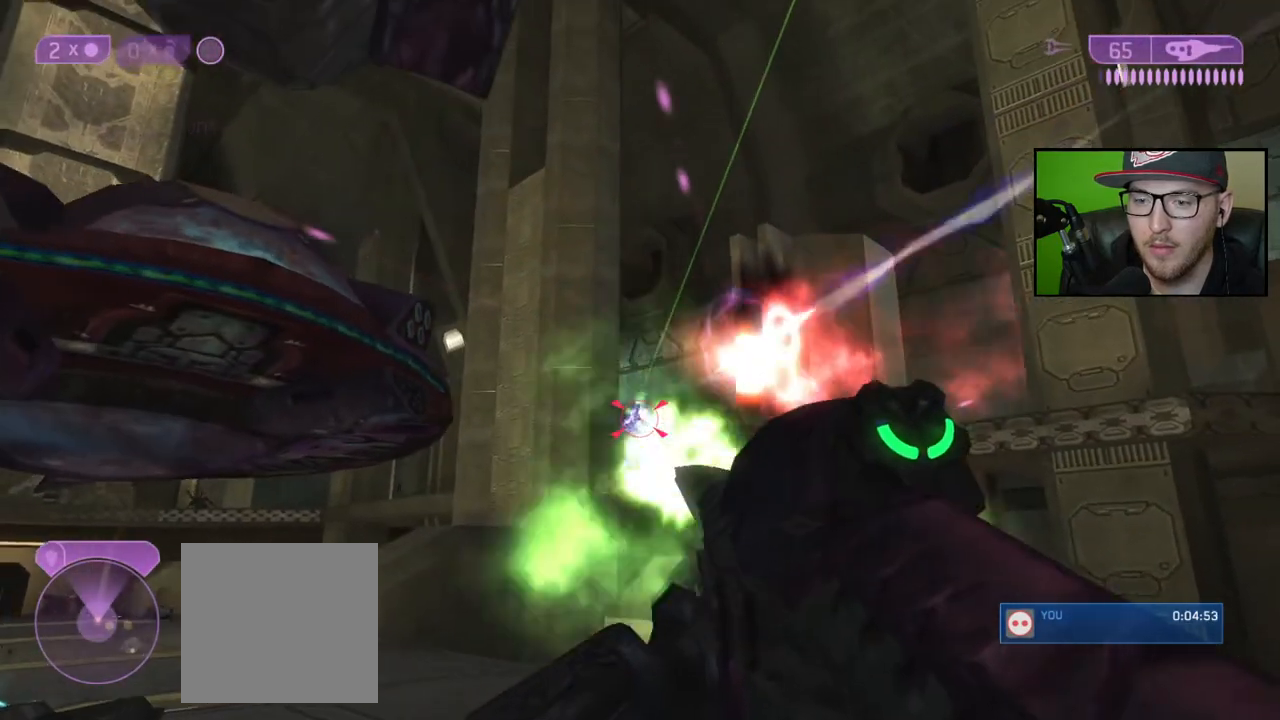
{"buttons": ["R2"], "left_stick": "down-left", "right_stick": "center", "events": [[50, "R2", "up"], [133, "R2", "down"], [133, "left_stick", "down-right"], [200, "R2", "up"], [267, "R2", "down"], [350, "R2", "up"], [417, "R2", "down"], [483, "left_stick", "down-left"]]}
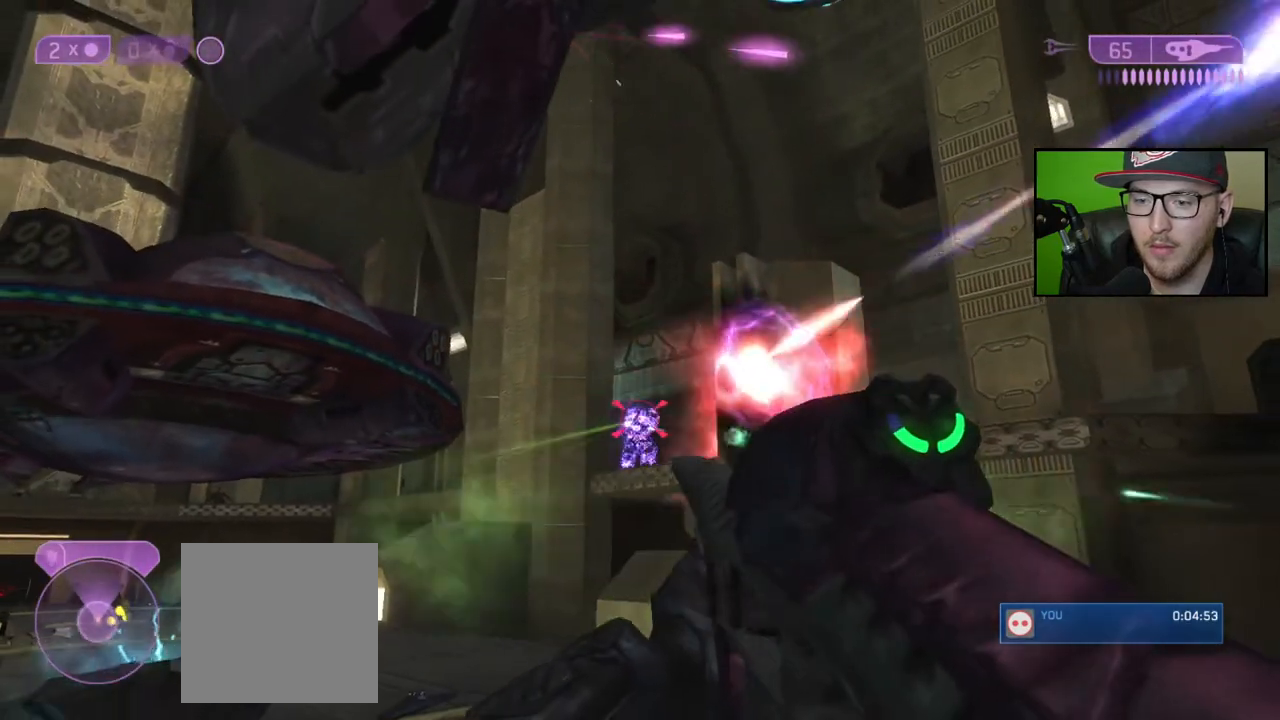
{"buttons": [], "left_stick": "up-left", "right_stick": "right", "events": [[17, "R2", "up"], [67, "R2", "down"], [167, "R2", "up"], [233, "R2", "down"], [233, "left_stick", "up-left"], [233, "right_stick", "right"], [300, "left_stick", "up"], [317, "R2", "up"], [383, "R2", "down"], [467, "R2", "up"], [483, "left_stick", "up-left"]]}
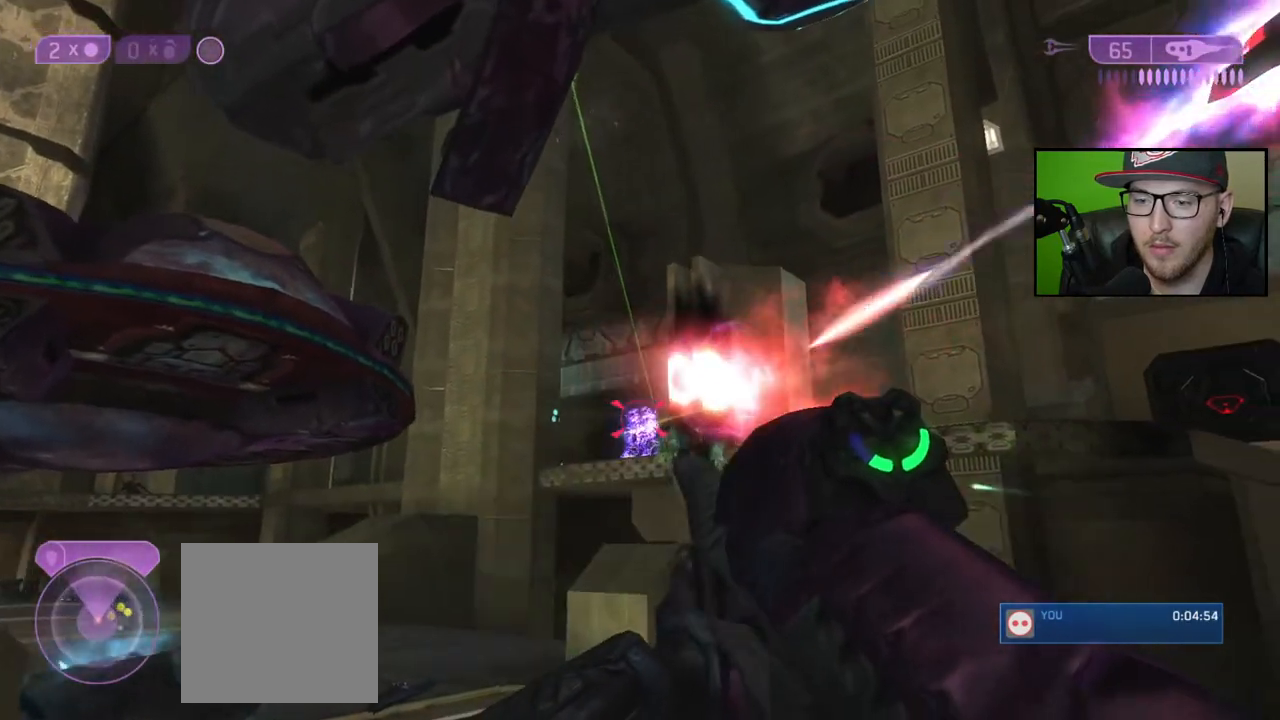
{"buttons": ["R2"], "left_stick": "center", "right_stick": "right", "events": [[33, "R2", "down"], [117, "R2", "up"], [133, "left_stick", "left"], [167, "right_stick", "up-right"], [183, "R2", "down"], [267, "R2", "up"], [333, "R2", "down"], [350, "right_stick", "right"], [433, "R2", "up"], [483, "R2", "down"], [483, "left_stick", "center"]]}
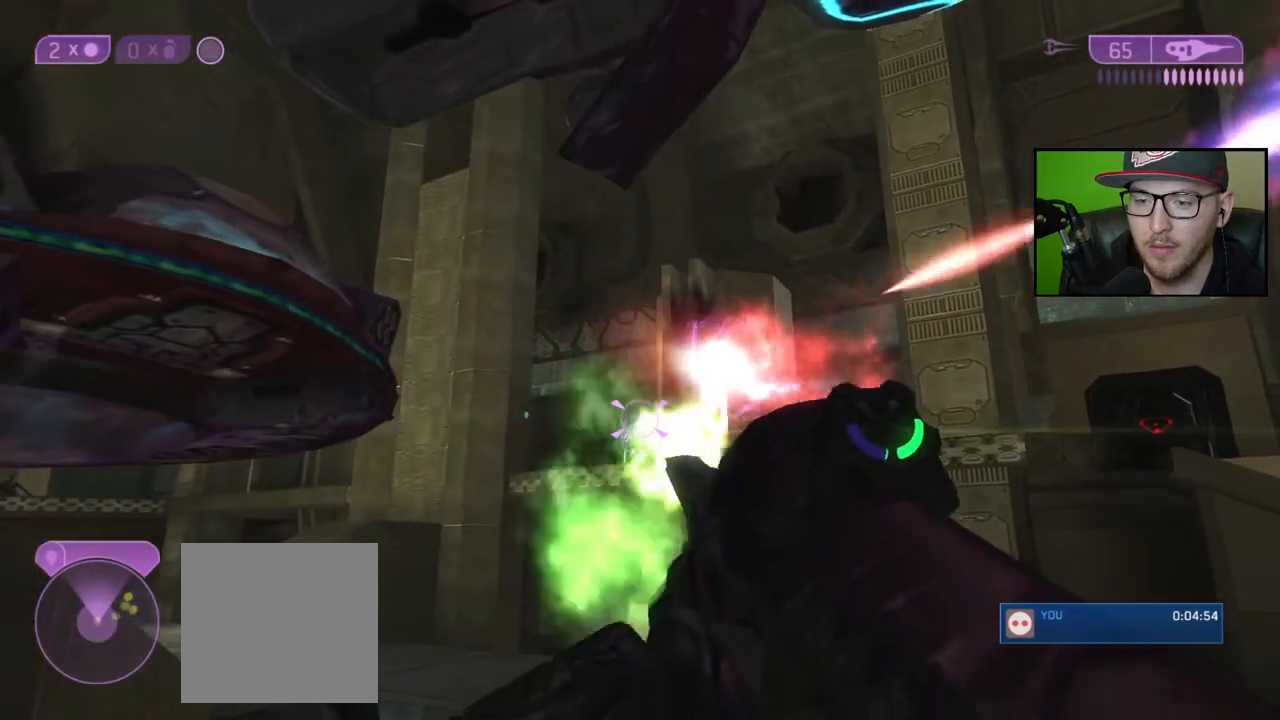
{"buttons": [], "left_stick": "right", "right_stick": "down-left", "events": [[83, "R2", "up"], [150, "R2", "down"], [183, "left_stick", "left"], [233, "R2", "up"], [233, "right_stick", "down-right"], [283, "right_stick", "down"], [300, "R2", "down"], [333, "left_stick", "center"], [367, "R2", "up"], [467, "left_stick", "right"], [467, "right_stick", "down-left"]]}
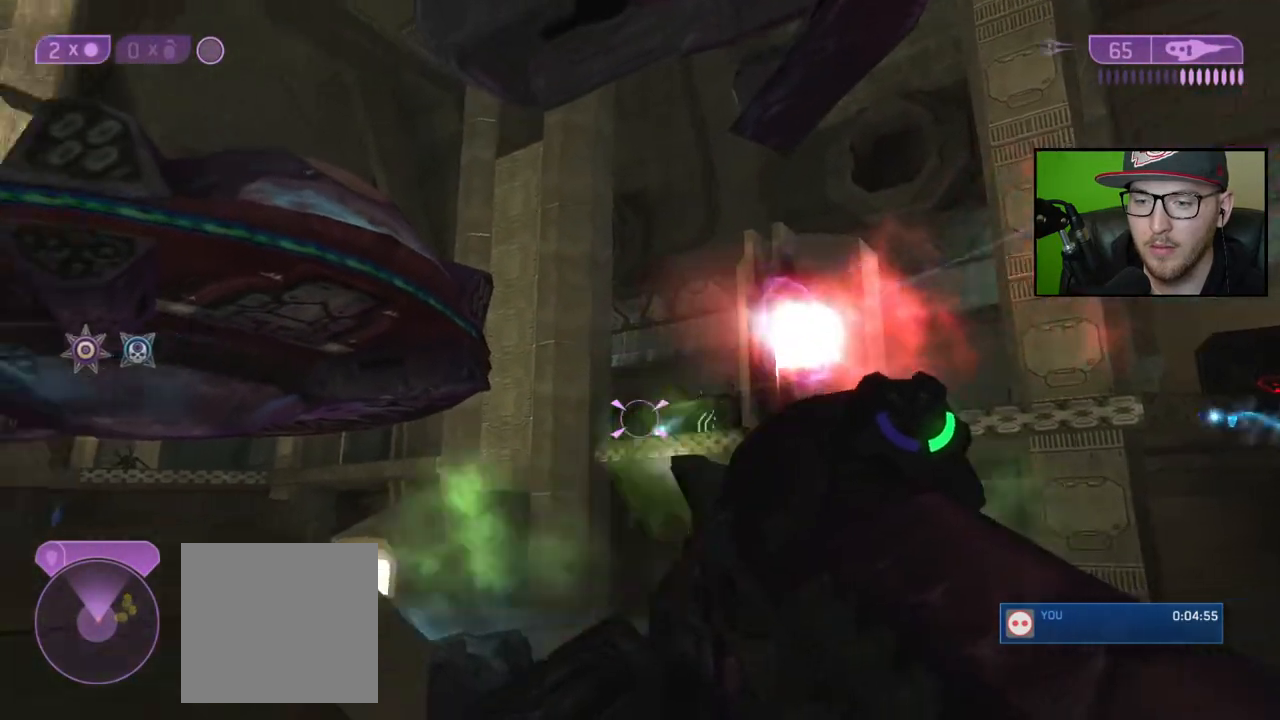
{"buttons": [], "left_stick": "up", "right_stick": "center", "events": [[83, "right_stick", "center"], [217, "R2", "down"], [217, "right_stick", "left"], [333, "R2", "up"], [450, "right_stick", "center"], [483, "left_stick", "up"]]}
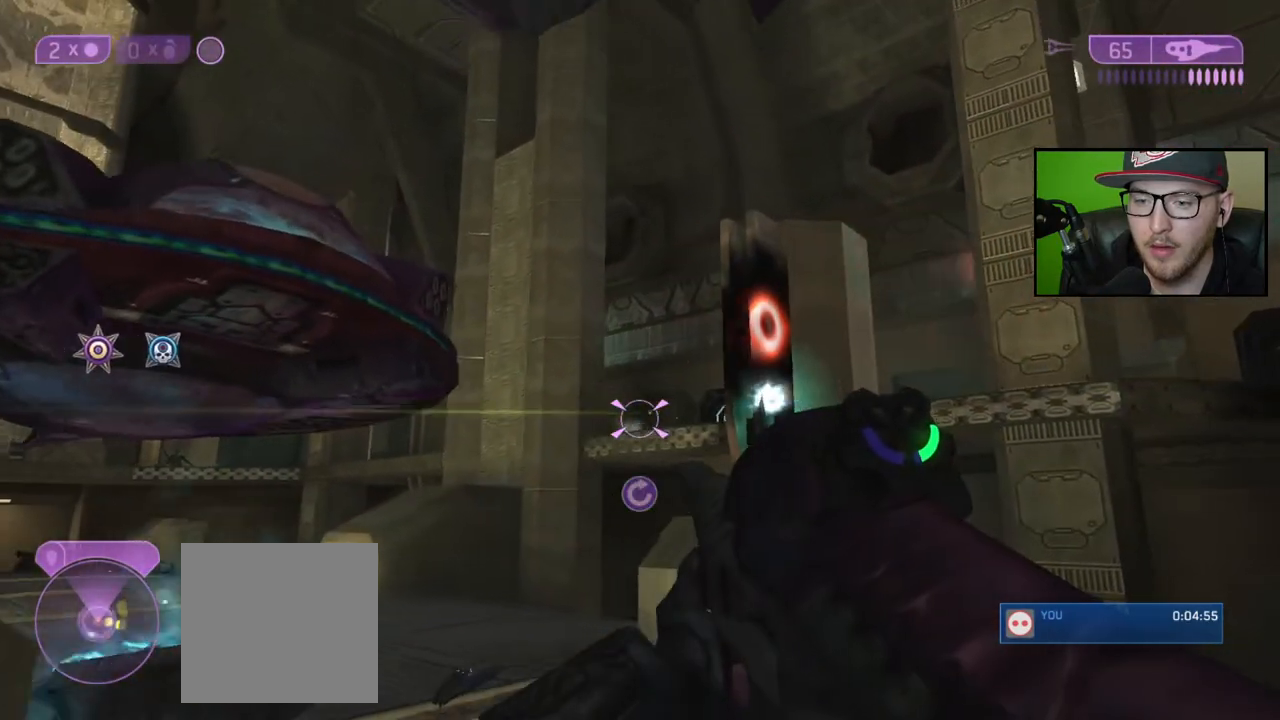
{"buttons": [], "left_stick": "up", "right_stick": "center", "events": [[67, "X", "down"], [133, "X", "up"], [250, "right_stick", "down"], [433, "right_stick", "center"]]}
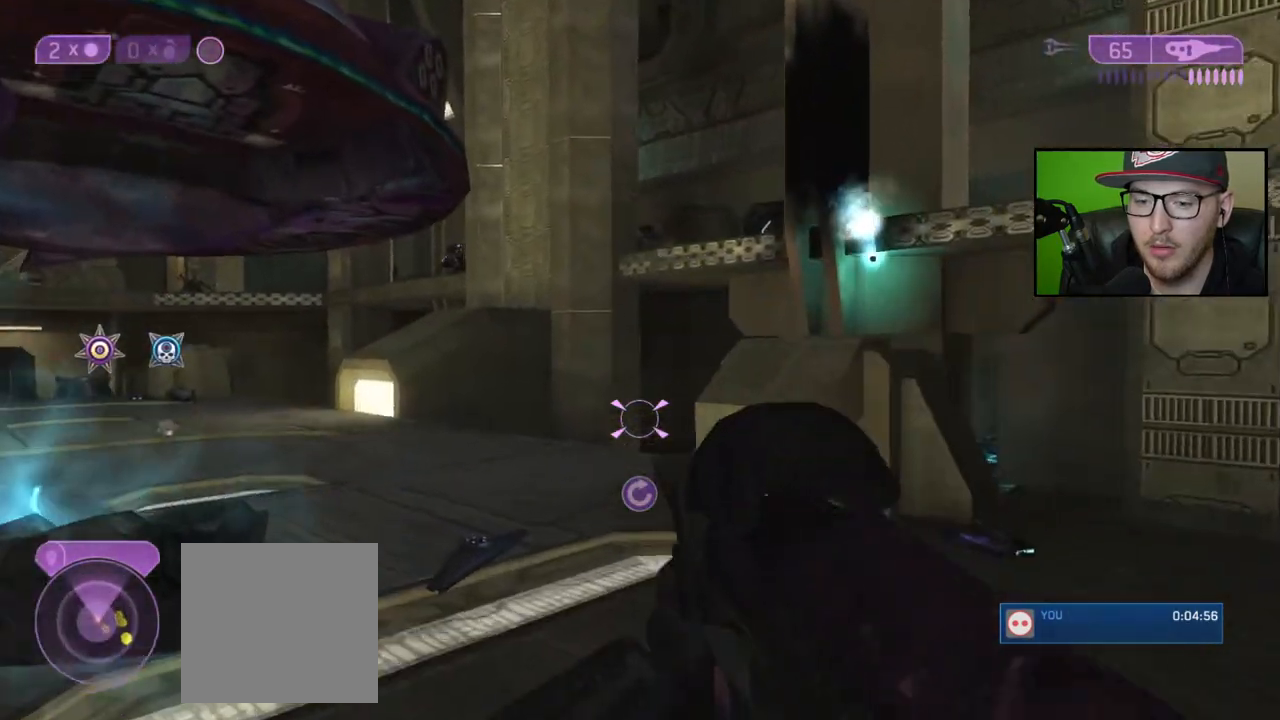
{"buttons": [], "left_stick": "up", "right_stick": "center", "events": []}
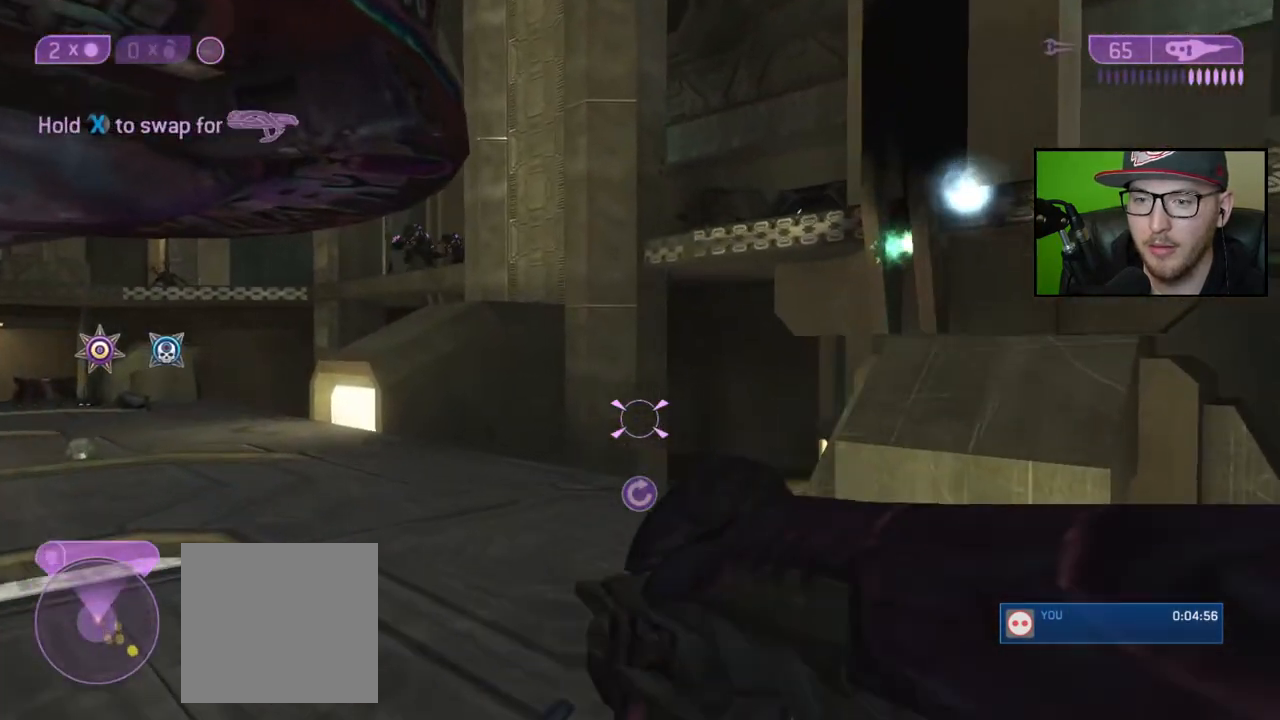
{"buttons": [], "left_stick": "center", "right_stick": "center", "events": [[350, "left_stick", "center"]]}
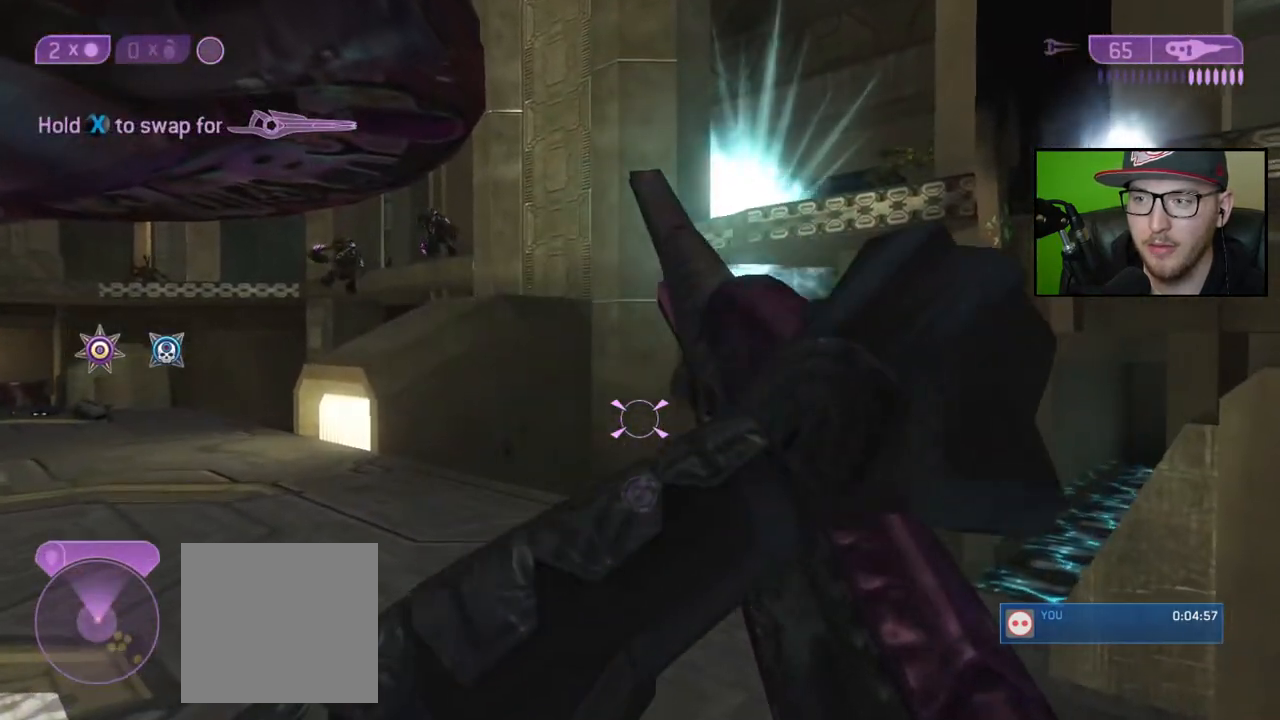
{"buttons": [], "left_stick": "down", "right_stick": "center", "events": [[183, "right_stick", "up-left"], [200, "left_stick", "down"], [333, "right_stick", "center"]]}
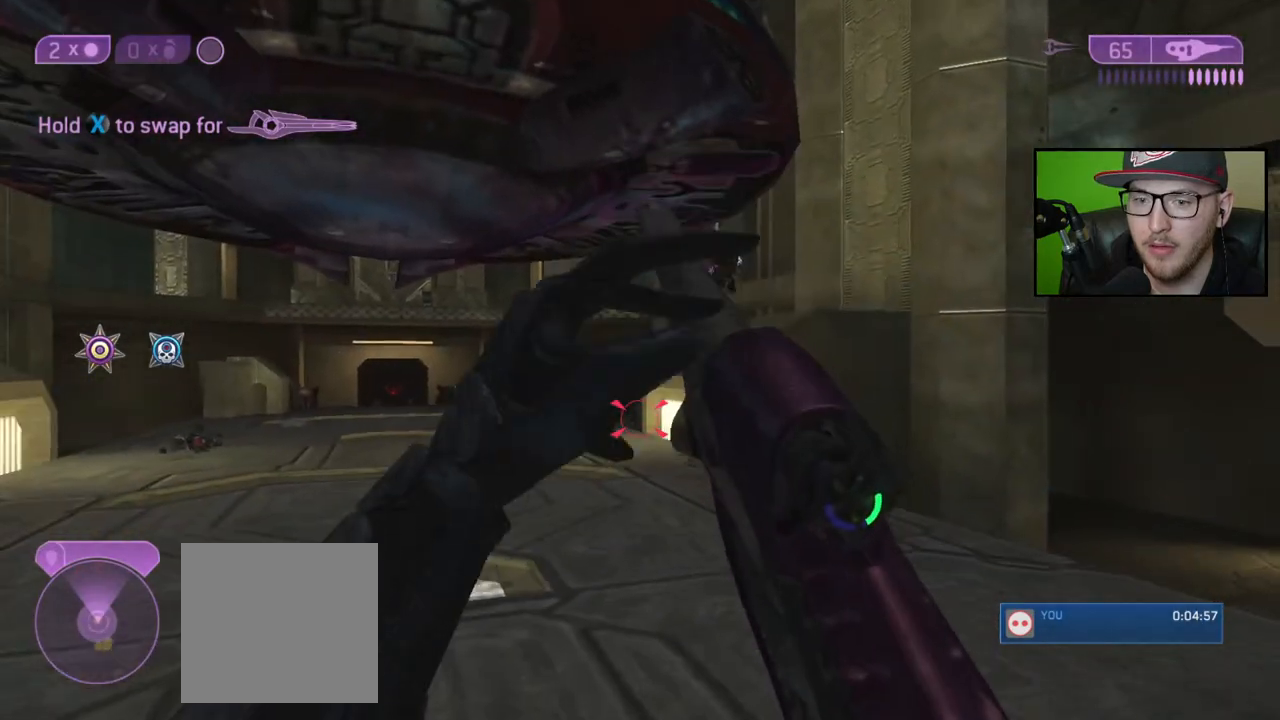
{"buttons": ["R2"], "left_stick": "down-left", "right_stick": "up", "events": [[33, "right_stick", "up"], [67, "left_stick", "center"], [200, "left_stick", "left"], [250, "R2", "down"], [250, "right_stick", "center"], [300, "left_stick", "center"], [367, "right_stick", "up"], [383, "R2", "up"], [400, "left_stick", "down-left"], [433, "right_stick", "center"], [467, "R2", "down"], [500, "right_stick", "up"]]}
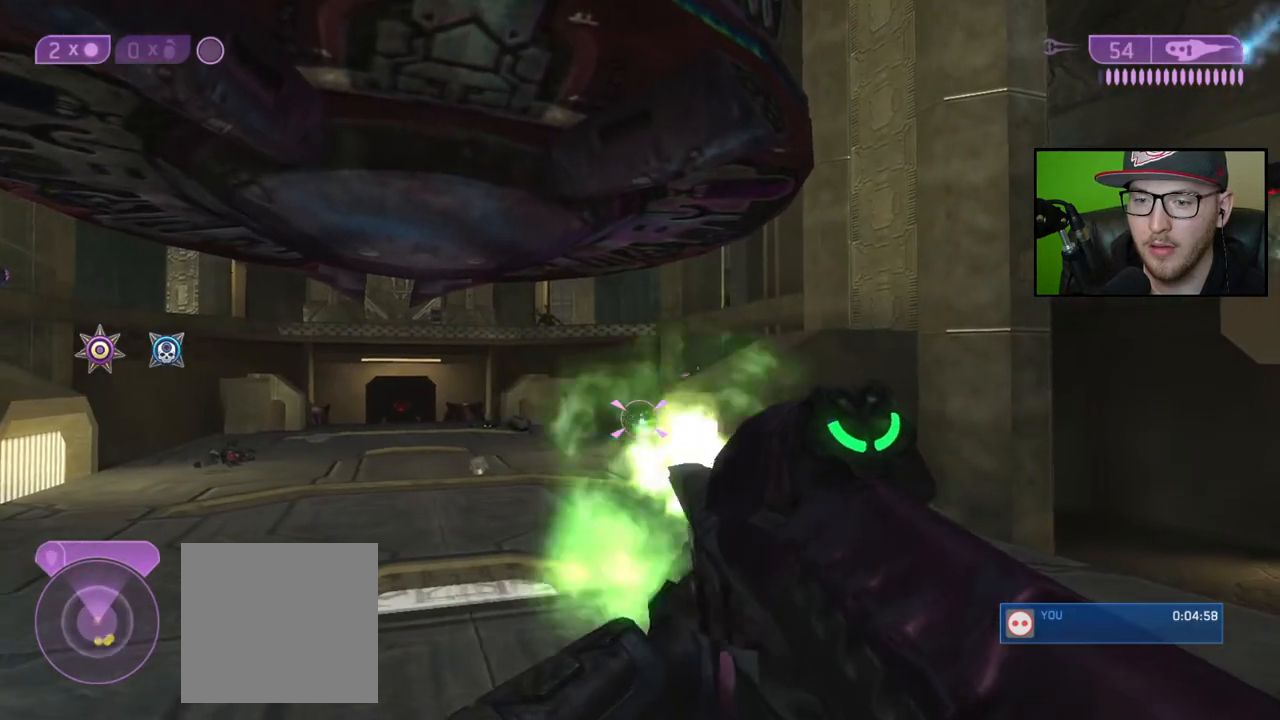
{"buttons": [], "left_stick": "down-left", "right_stick": "right", "events": [[17, "left_stick", "down"], [67, "R2", "up"], [67, "right_stick", "center"], [200, "right_stick", "up"], [300, "right_stick", "up-right"], [400, "left_stick", "down-left"], [500, "right_stick", "right"]]}
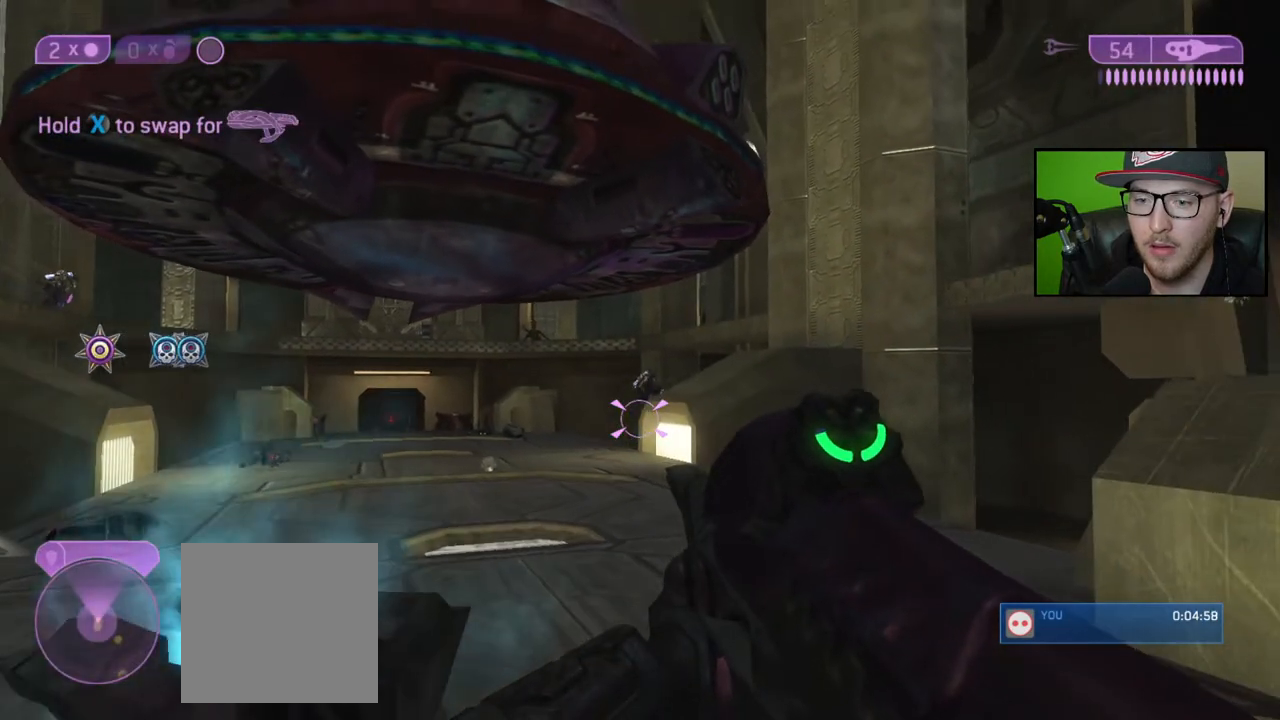
{"buttons": [], "left_stick": "down-left", "right_stick": "down-right", "events": [[283, "right_stick", "down-right"]]}